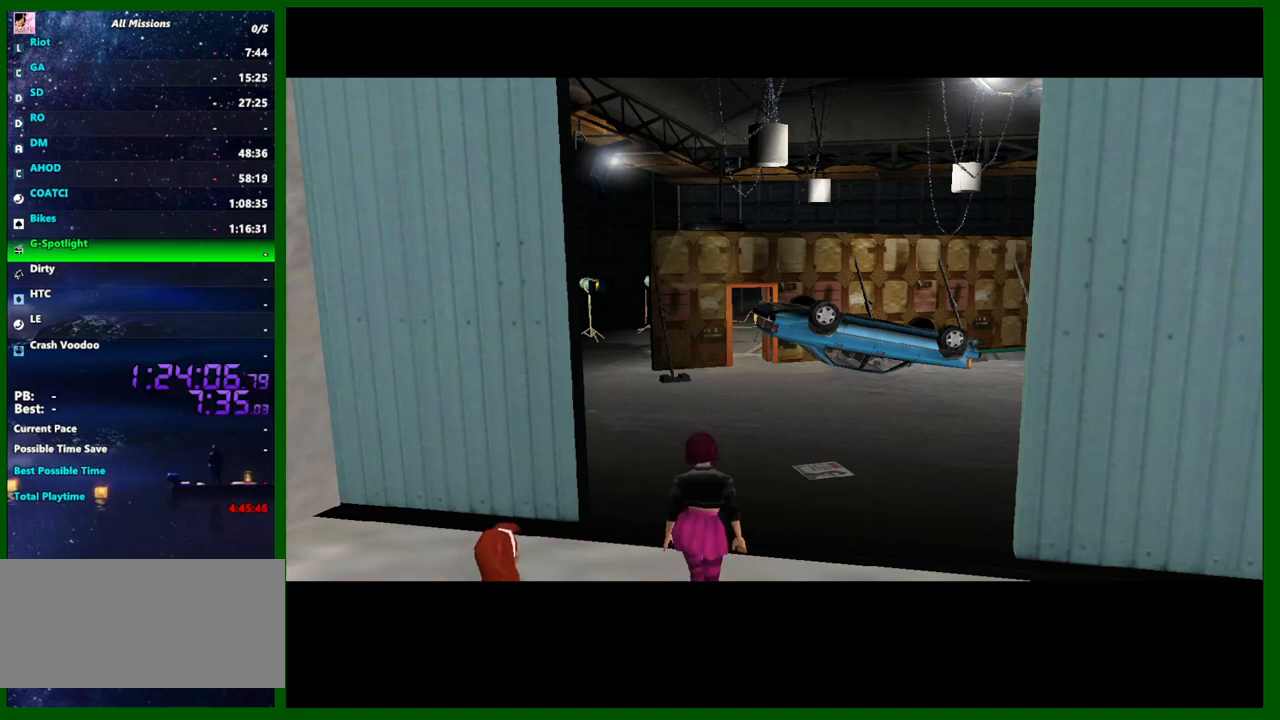
Gameplay with keyboard and mouse; each line is a JSON object with the keys and mouse buttons held at the frame after it. "events" lists presses ("down") and releases ("up") of "1", "2", "3", "4", "5", "a", "c", "caps_lock", "ctrl", "d", "down", "e", "escape", "f", "f1", "f2", "f3", "g", "h", "left", "q", "right", "s", "shift", "space", "tab", "up", "v", "w", "x", "y", "z", "mouse_left", "mouse_middle", "mouse_right", "mouse_wheel_up" and "mouse_wheel_down" between this image and that frame as [ms after this image, input, new state], when the widget could be followed in between. "mouse_left", "mouse_middle", "mouse_right", "mouse_wheel_up", "mouse_wheel_down" = the "left", "middle", "right", "wheel_up", "wheel_down" buttons of the "mouse" list. No other keys are recorded. Not read: mouse_move.
{"keys": ["left"], "mouse": [], "events": []}
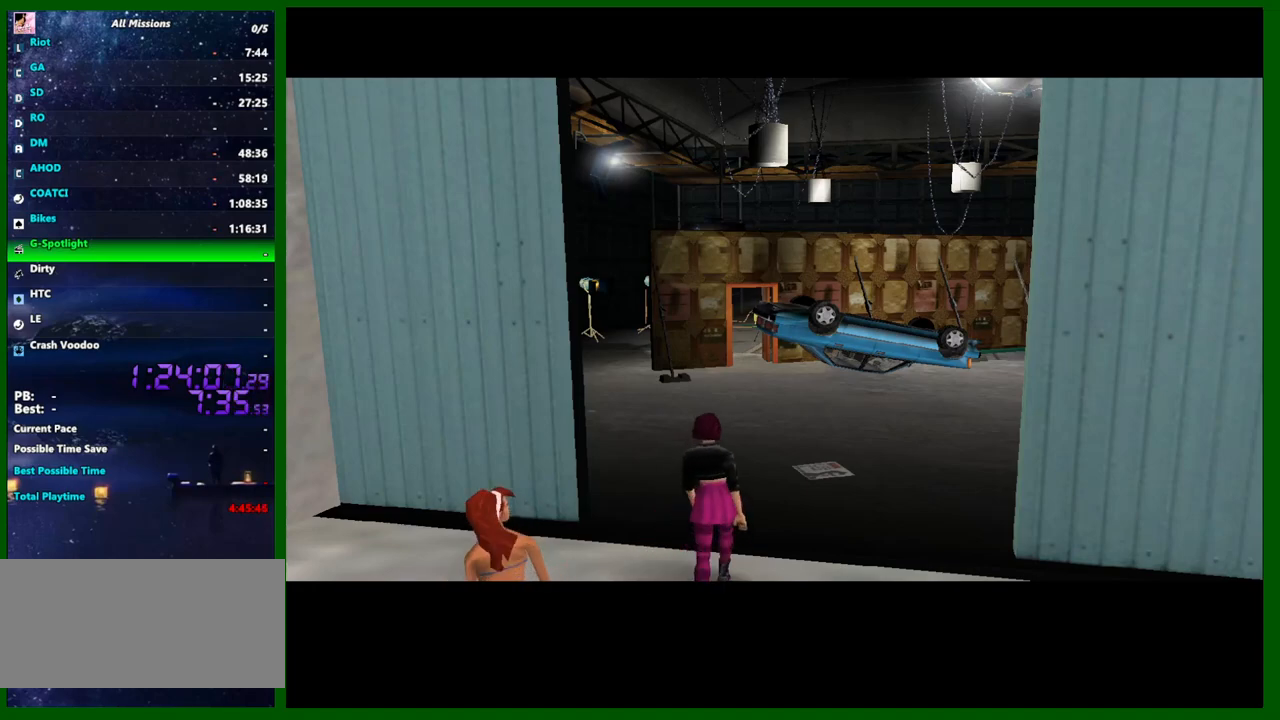
{"keys": ["left"], "mouse": [], "events": []}
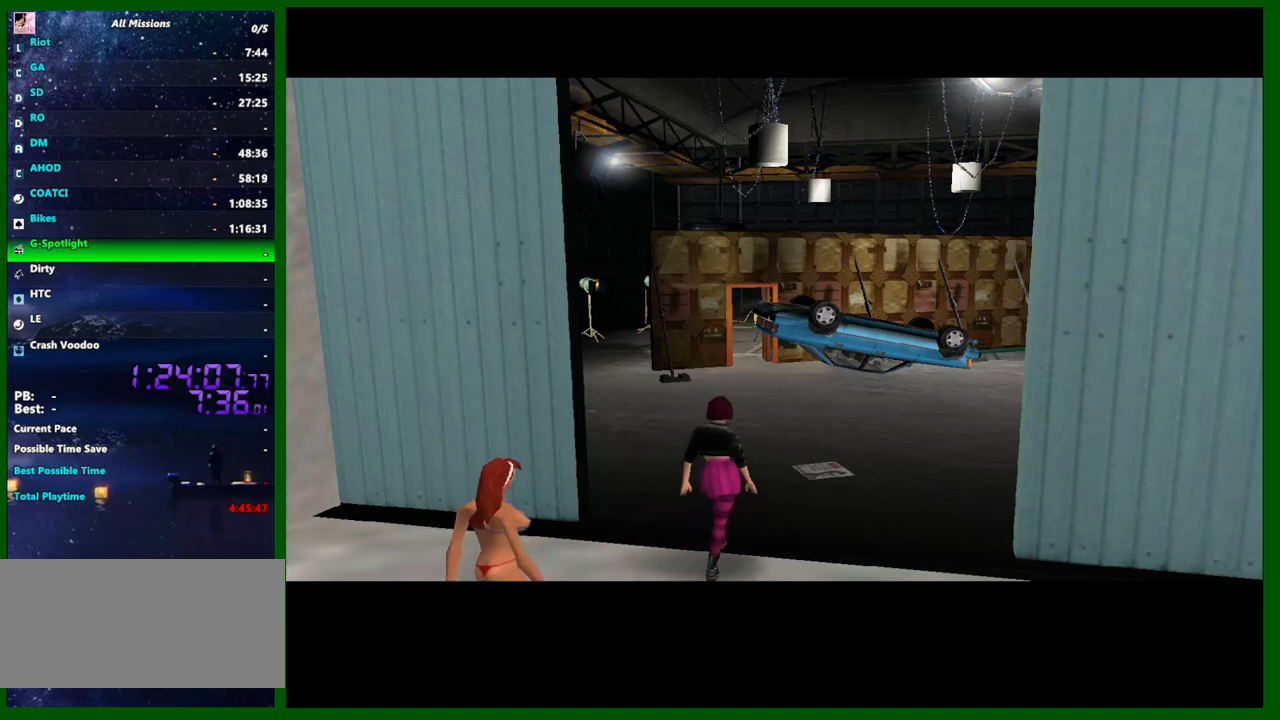
{"keys": ["left"], "mouse": [], "events": []}
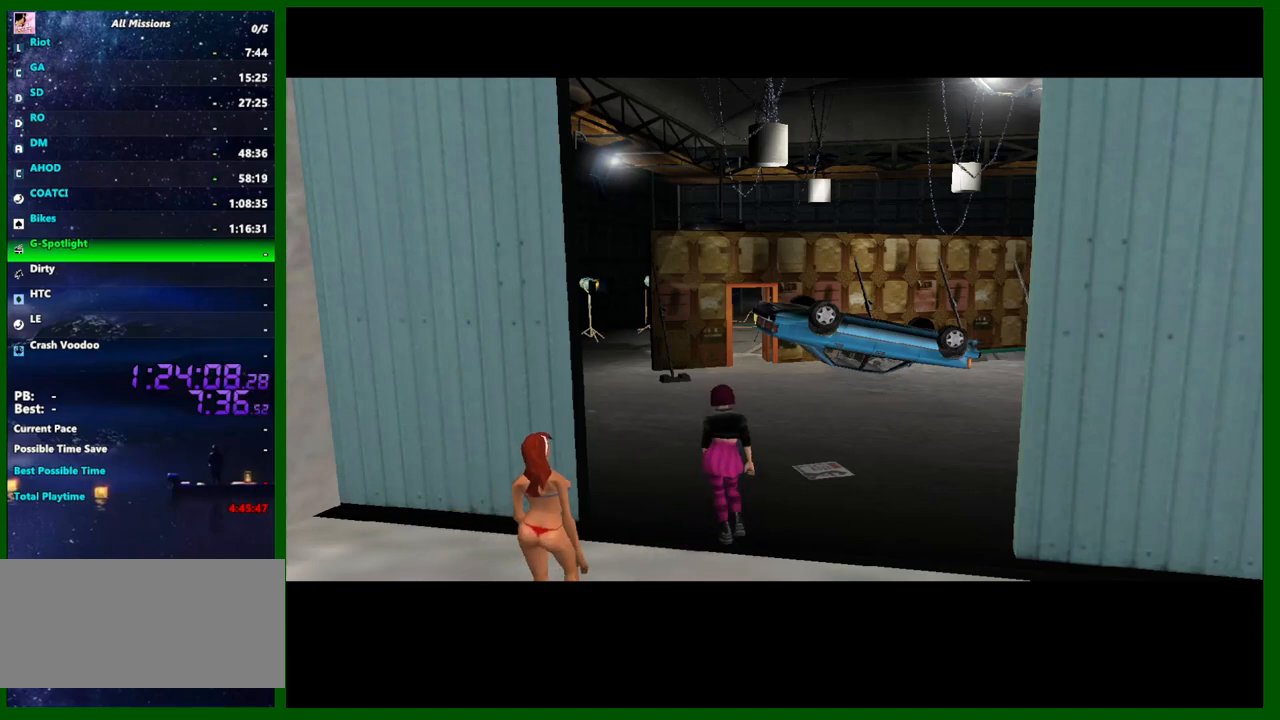
{"keys": ["left"], "mouse": [], "events": []}
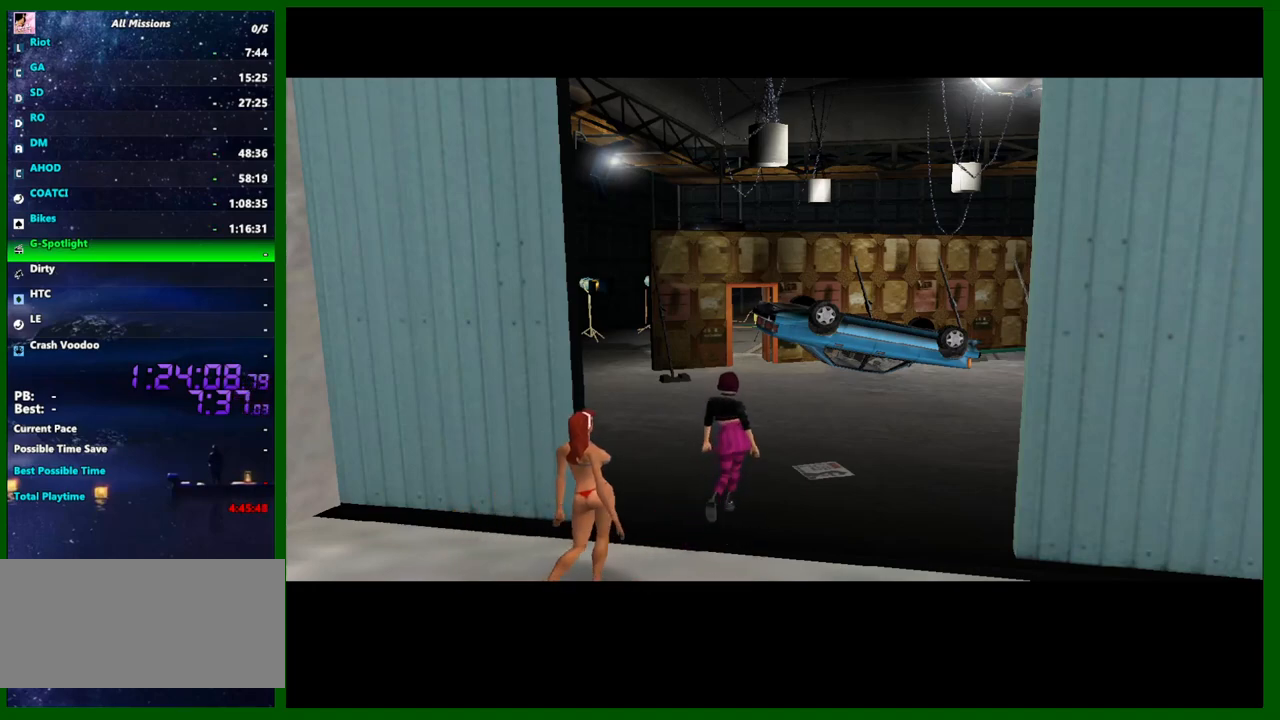
{"keys": ["left"], "mouse": [], "events": []}
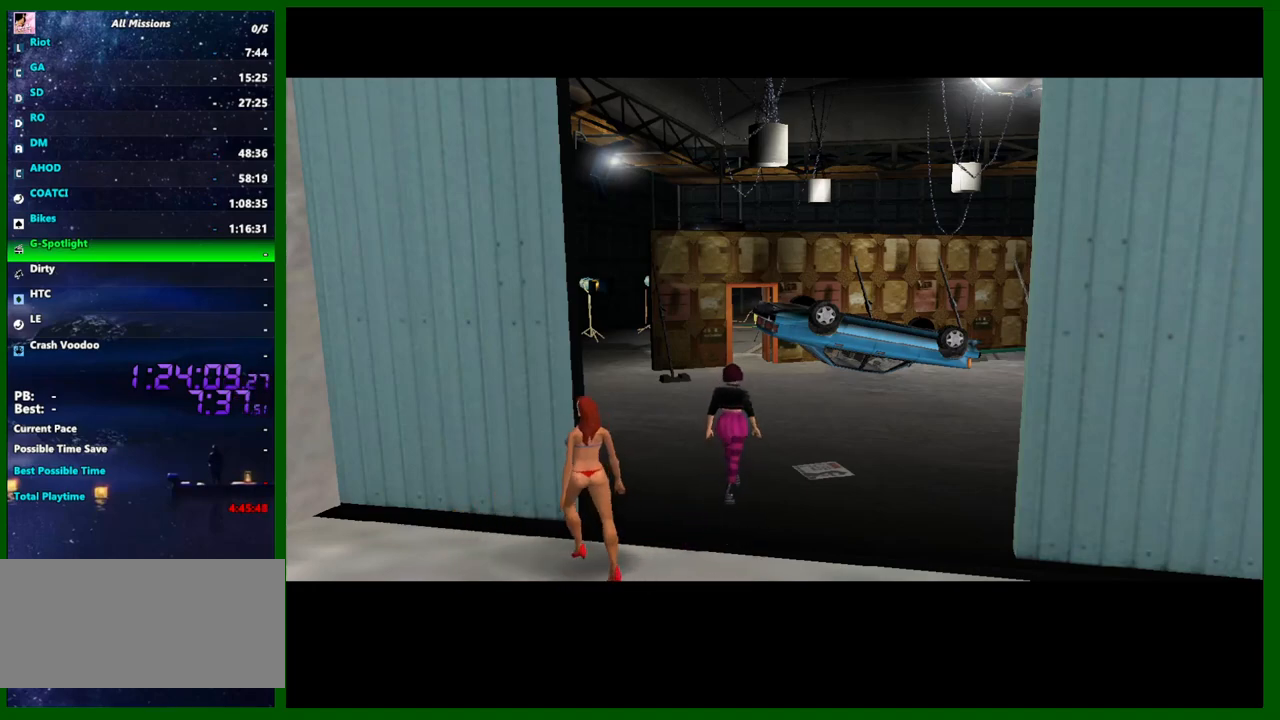
{"keys": ["left"], "mouse": [], "events": []}
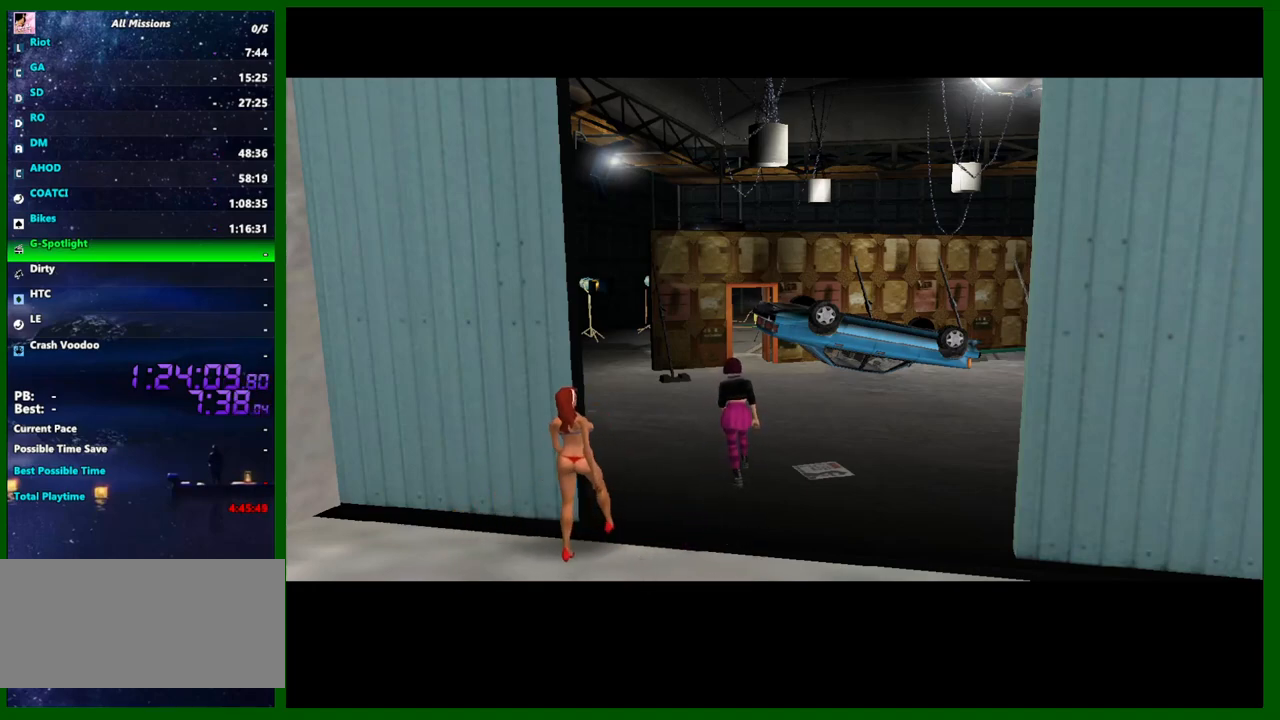
{"keys": ["left"], "mouse": [], "events": [[234, "shift", "down"], [384, "shift", "up"]]}
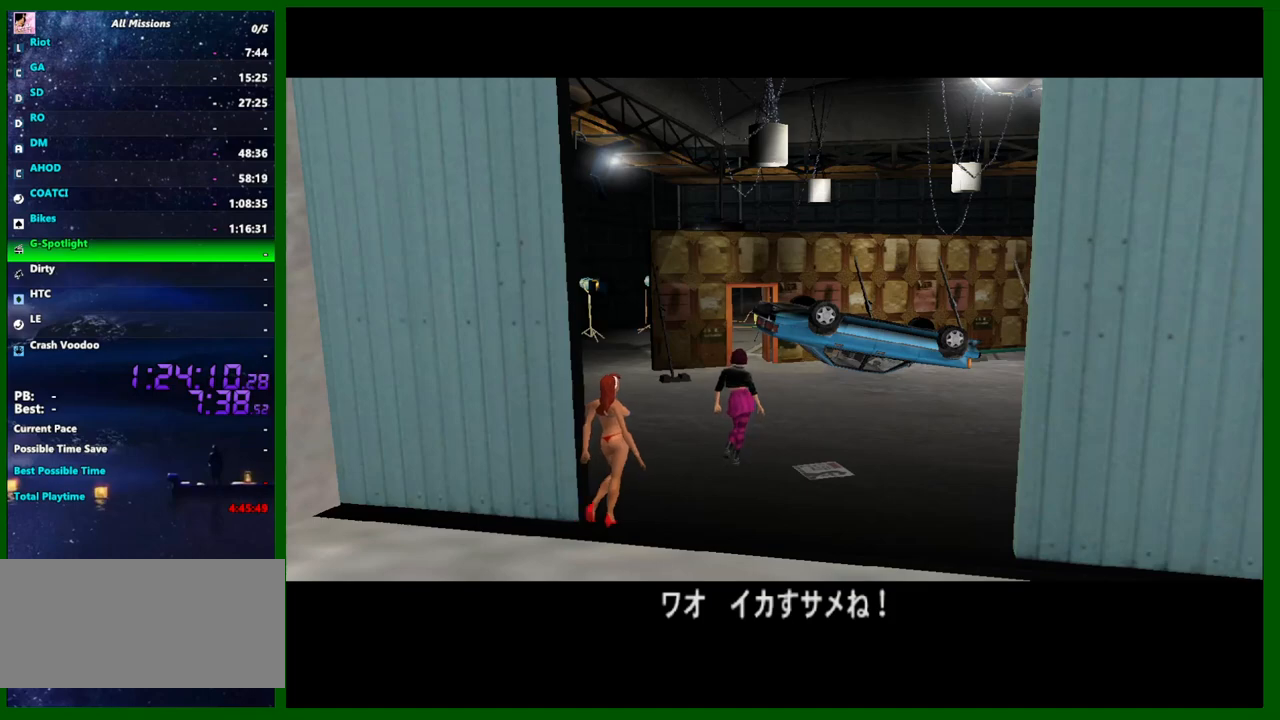
{"keys": ["left"], "mouse": [], "events": [[17, "shift", "down"], [67, "shift", "up"]]}
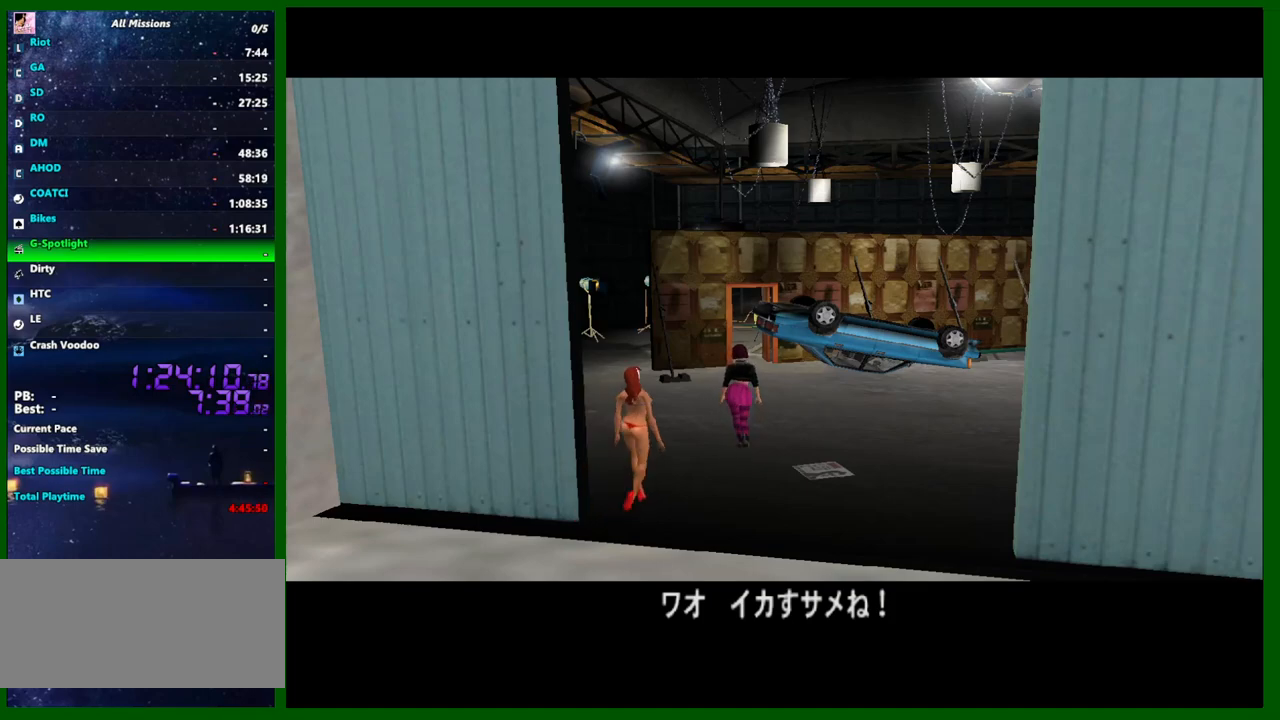
{"keys": ["left"], "mouse": [], "events": []}
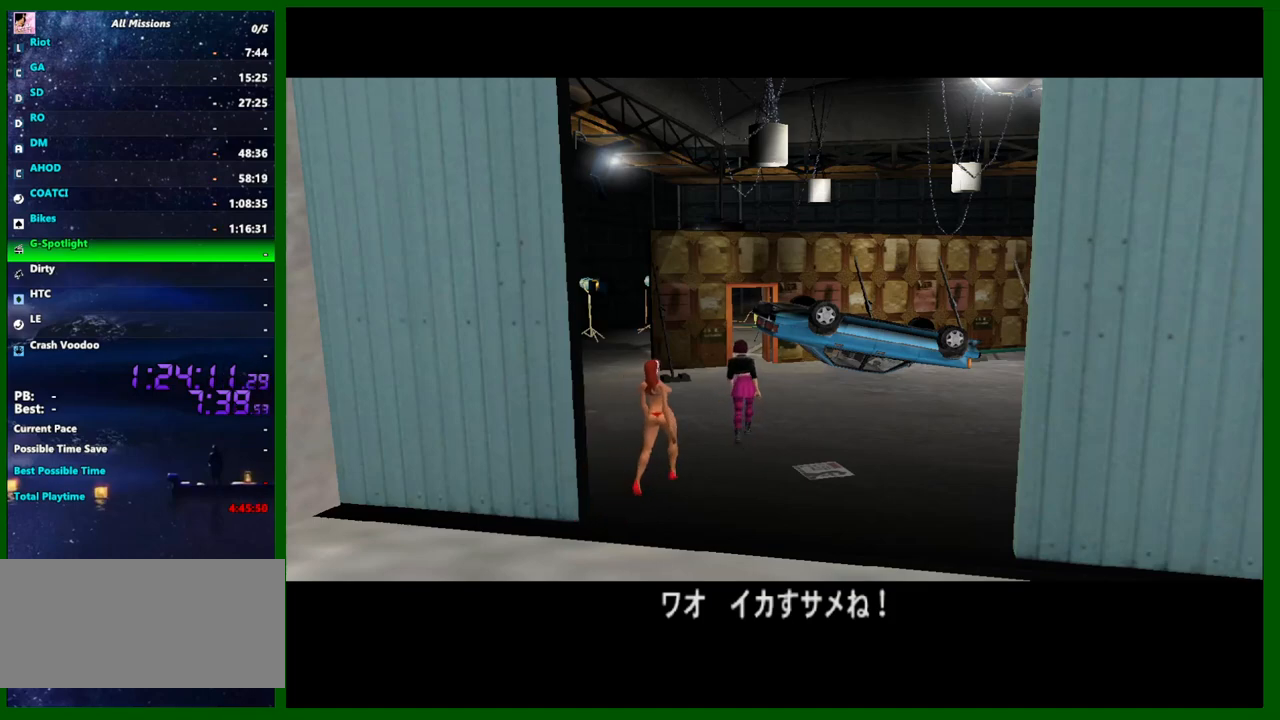
{"keys": ["left", "w"], "mouse": [], "events": [[100, "w", "down"]]}
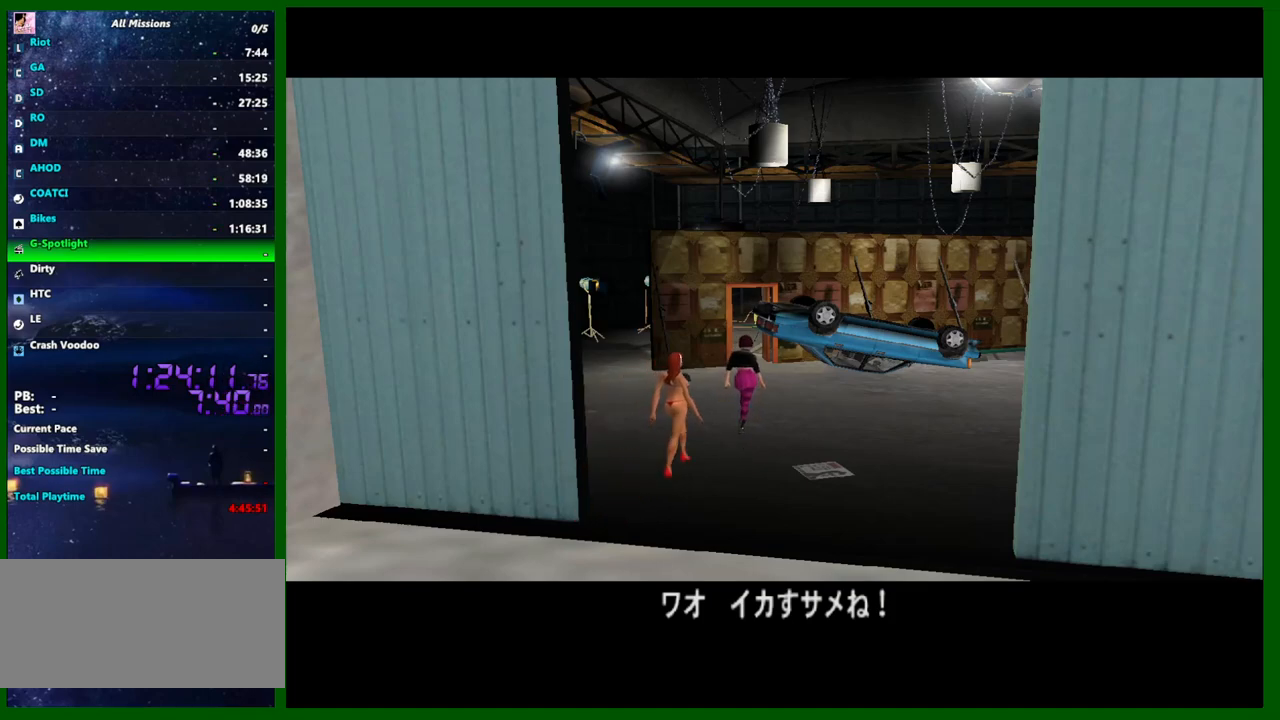
{"keys": ["left", "w"], "mouse": [], "events": [[217, "shift", "down"], [300, "shift", "up"], [400, "shift", "down"], [450, "shift", "up"]]}
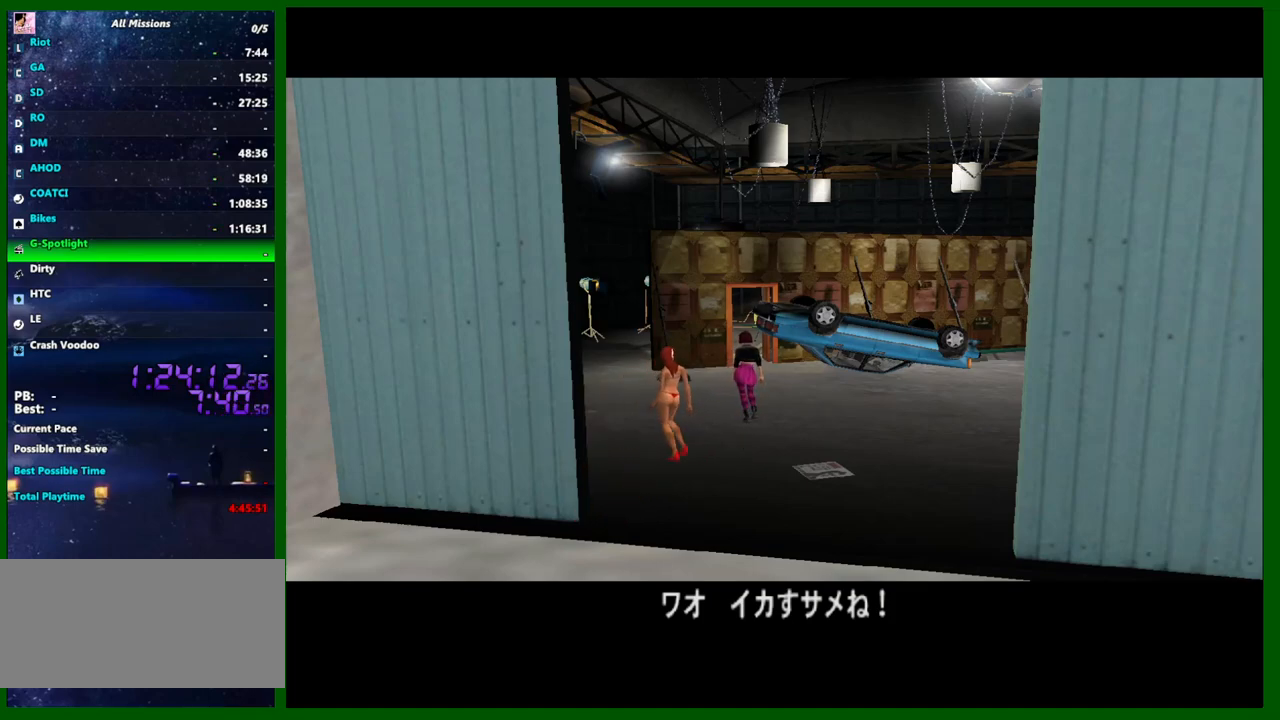
{"keys": ["left", "w"], "mouse": [], "events": [[184, "shift", "down"], [267, "shift", "up"], [417, "shift", "down"], [467, "shift", "up"]]}
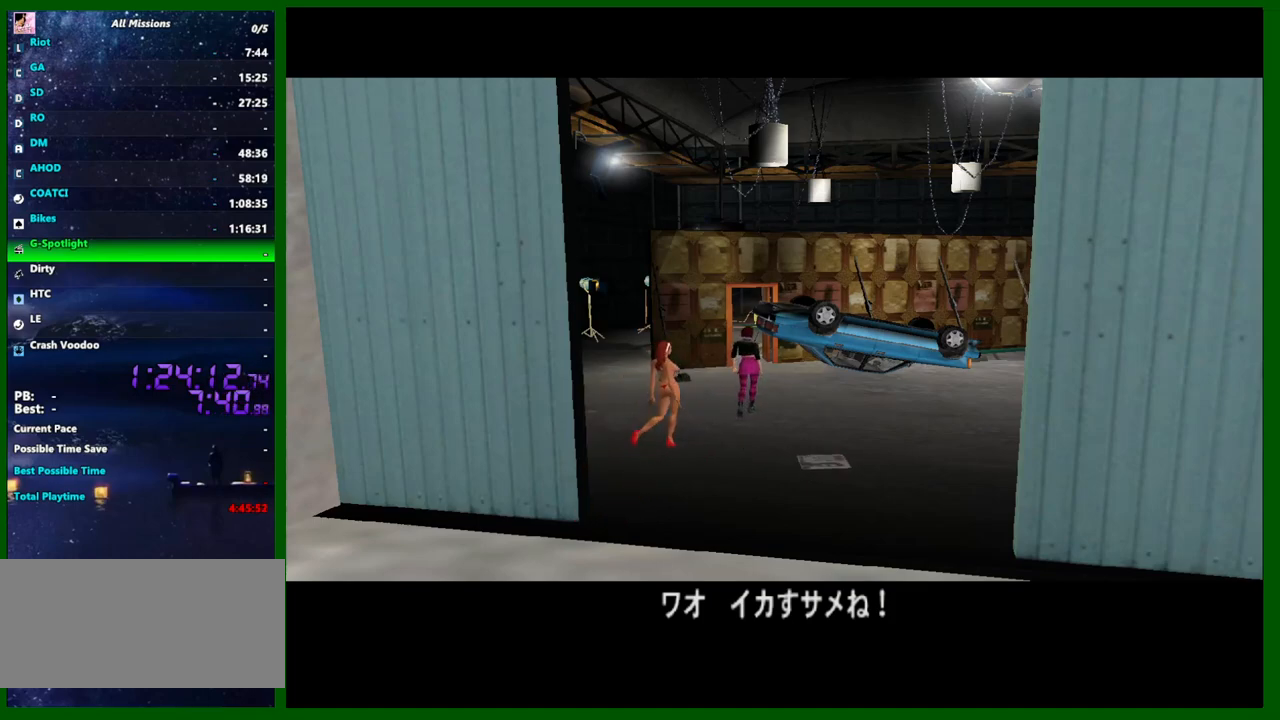
{"keys": ["left", "shift", "w"], "mouse": [], "events": [[100, "shift", "down"], [150, "shift", "up"], [300, "shift", "down"], [334, "shift", "up"], [434, "shift", "down"]]}
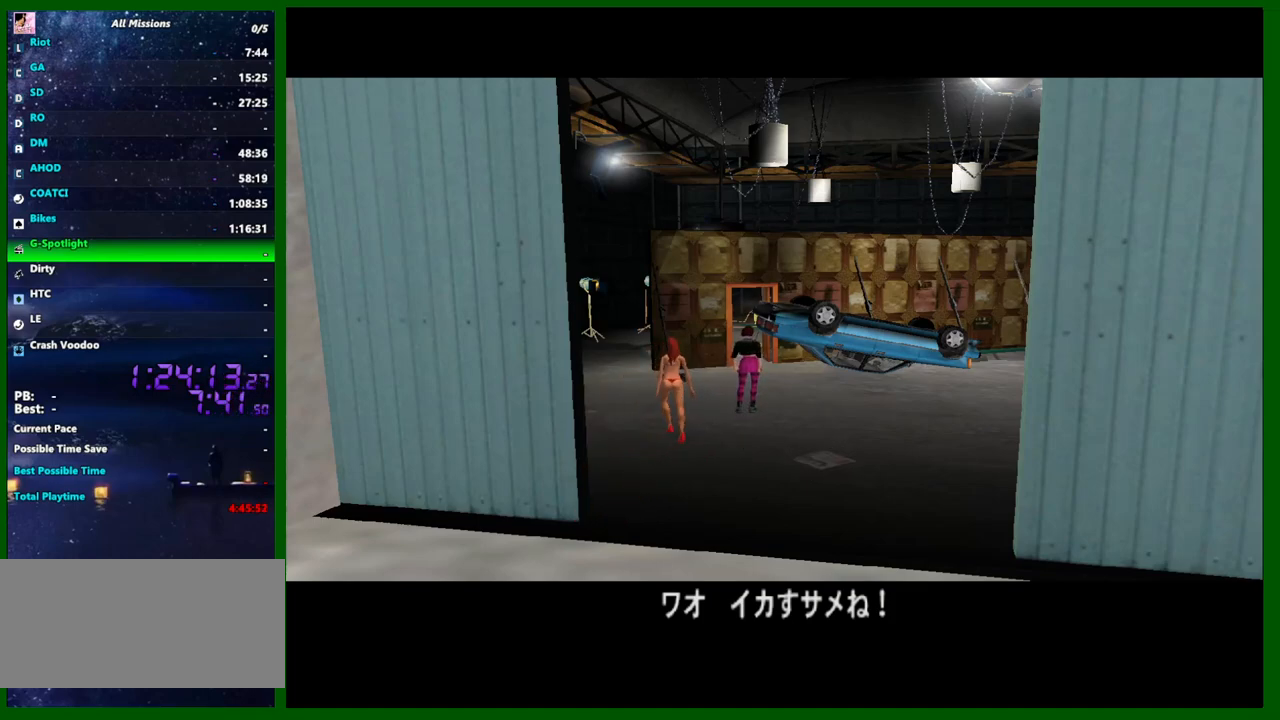
{"keys": ["left", "shift", "w"], "mouse": [], "events": [[300, "shift", "up"], [400, "shift", "down"]]}
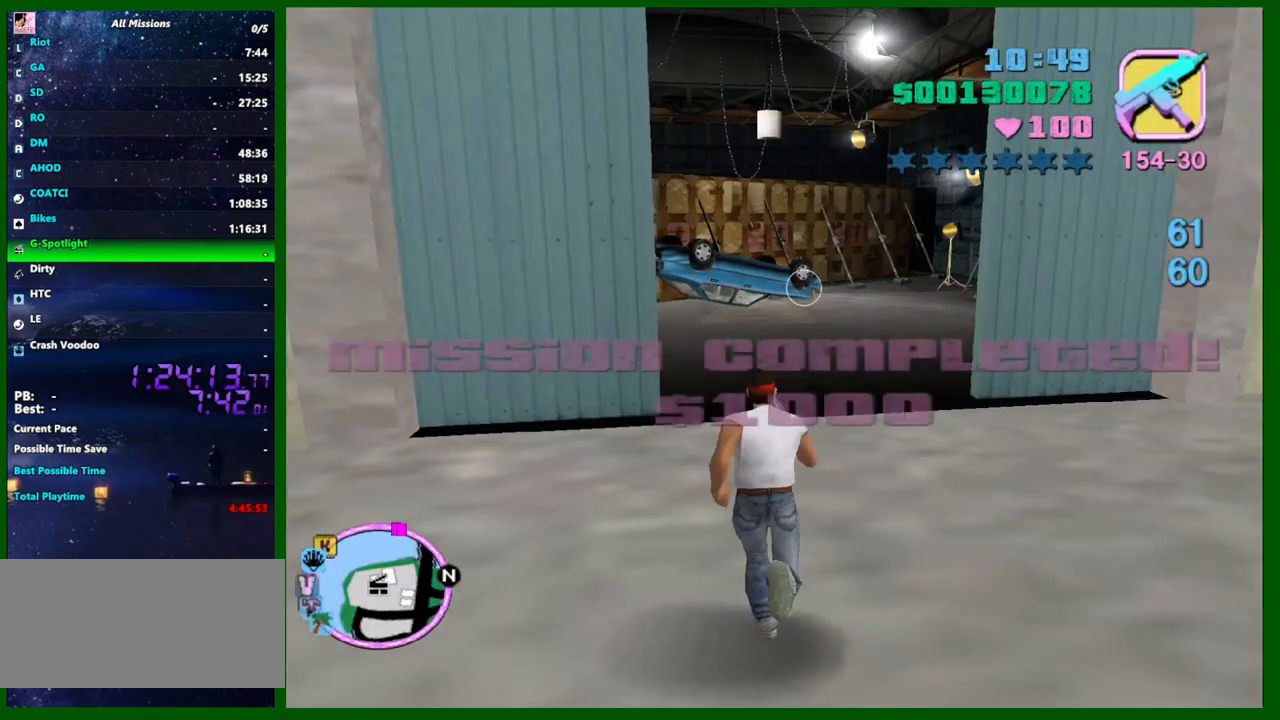
{"keys": ["left"], "mouse": [], "events": [[267, "shift", "up"], [267, "w", "up"]]}
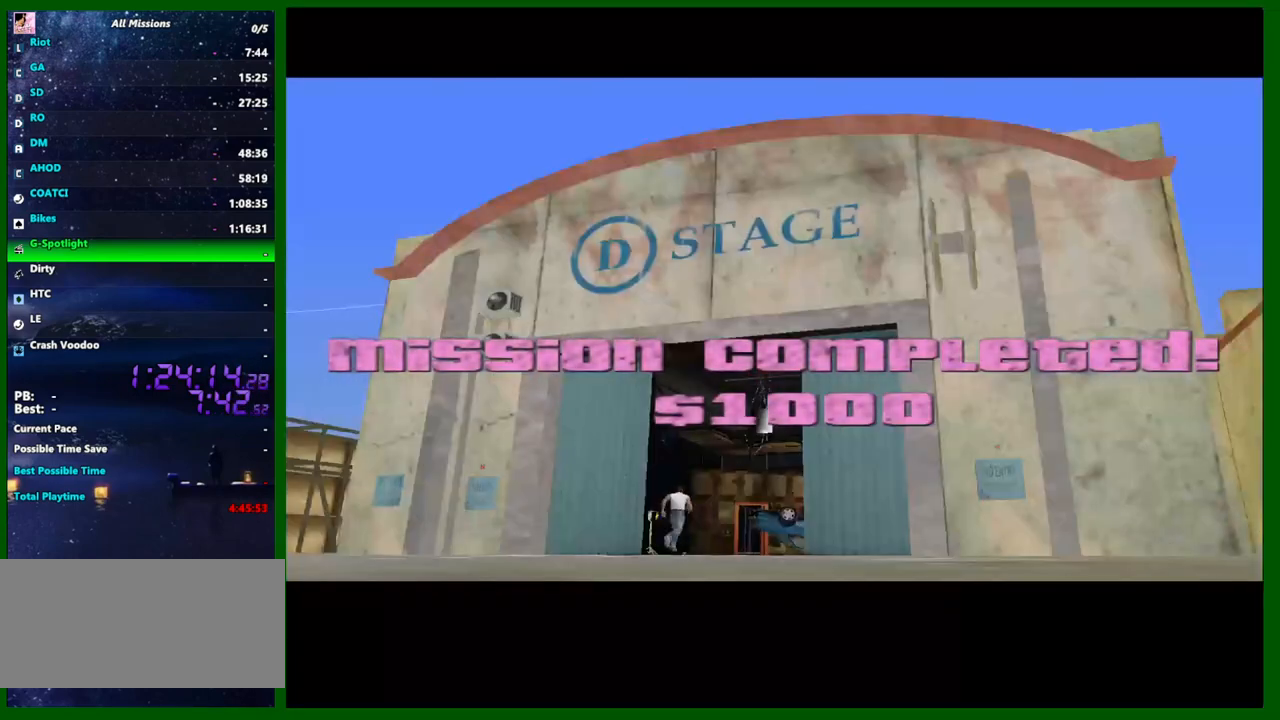
{"keys": ["left", "shift"], "mouse": [], "events": [[284, "shift", "down"], [384, "shift", "up"], [484, "shift", "down"]]}
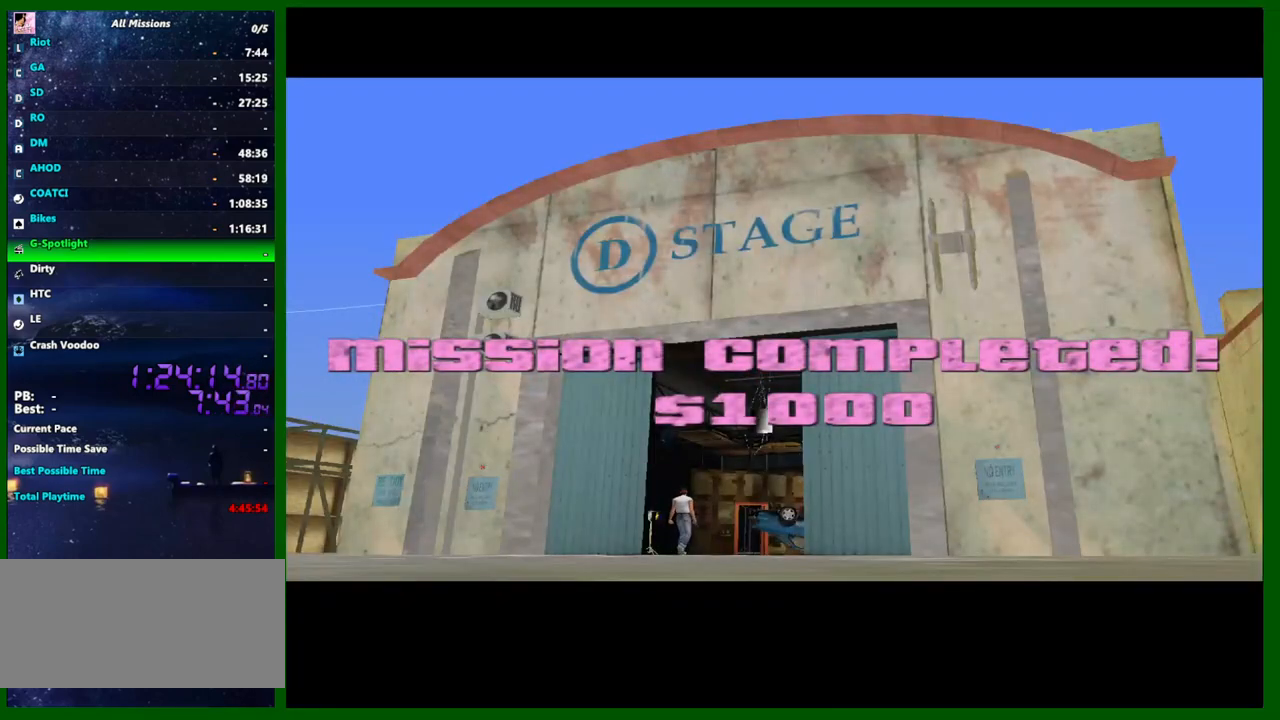
{"keys": ["left", "shift"], "mouse": [], "events": [[67, "shift", "up"], [167, "shift", "down"], [250, "shift", "up"], [350, "shift", "down"], [400, "shift", "up"], [484, "shift", "down"]]}
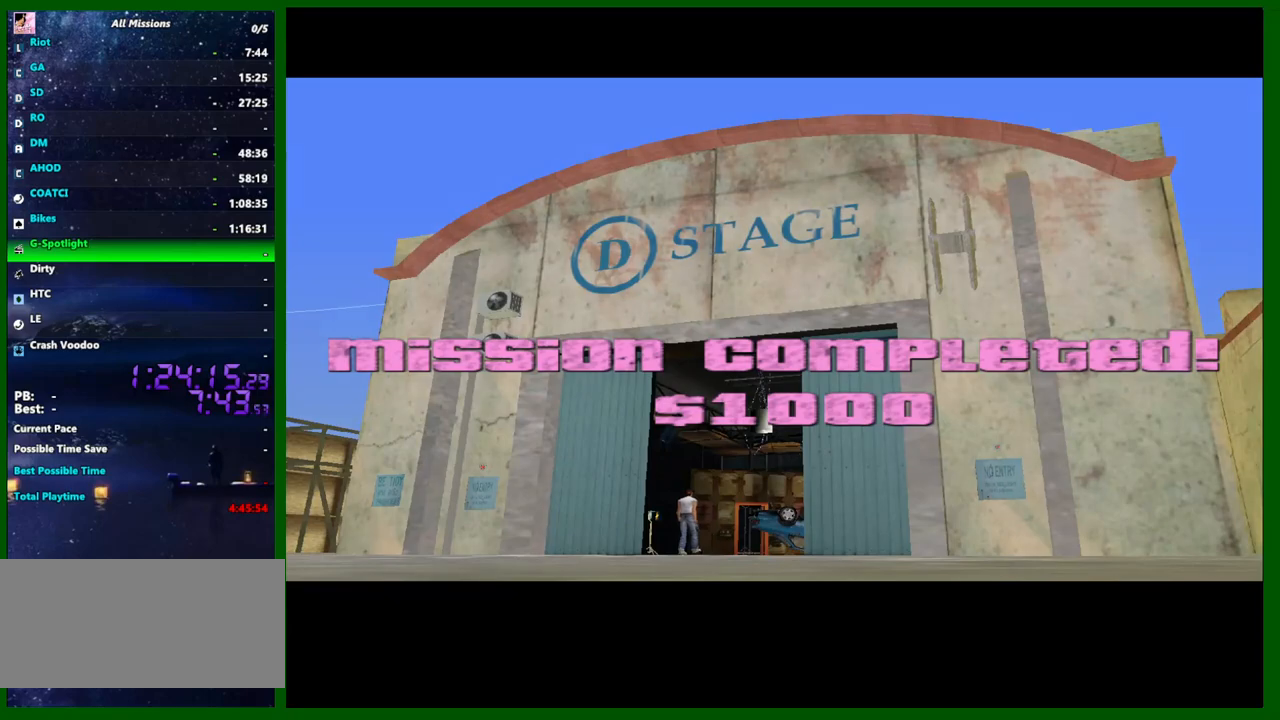
{"keys": ["left", "shift"], "mouse": [], "events": [[84, "shift", "up"], [184, "shift", "down"], [267, "shift", "up"], [367, "shift", "down"], [417, "shift", "up"], [500, "shift", "down"]]}
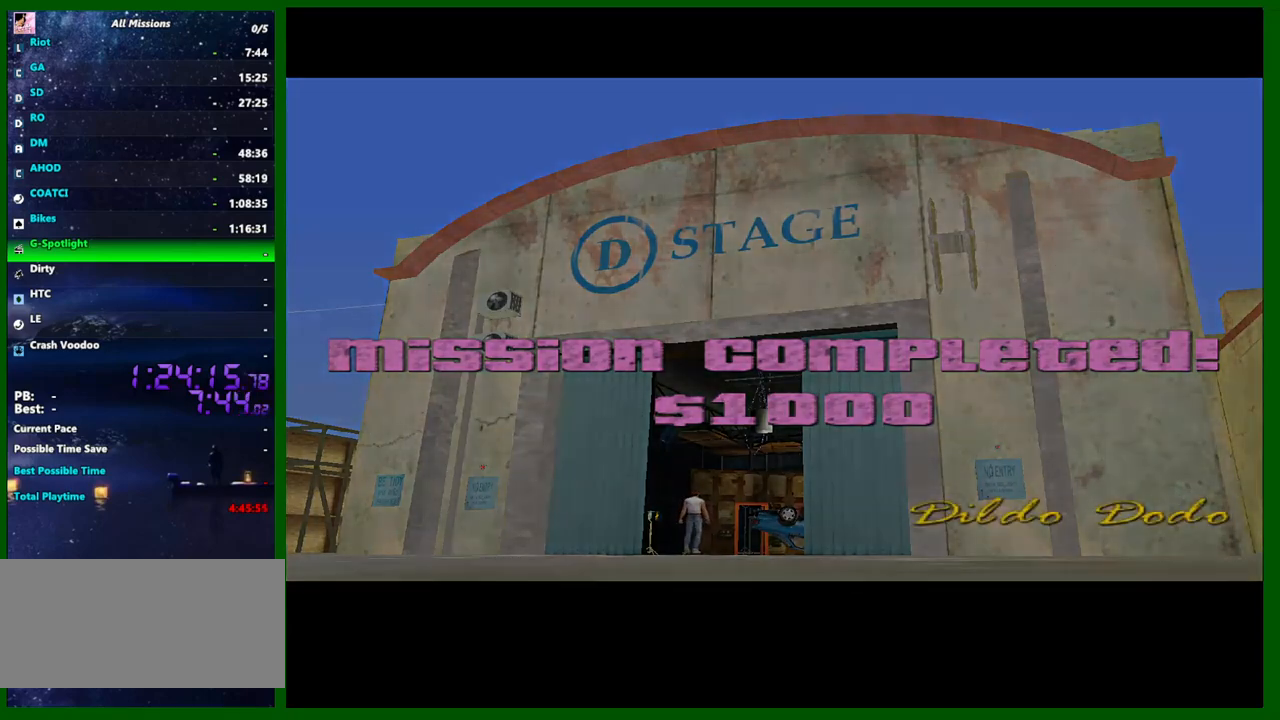
{"keys": ["left"], "mouse": [], "events": [[100, "shift", "up"], [200, "shift", "down"], [284, "shift", "up"], [384, "shift", "down"], [434, "shift", "up"]]}
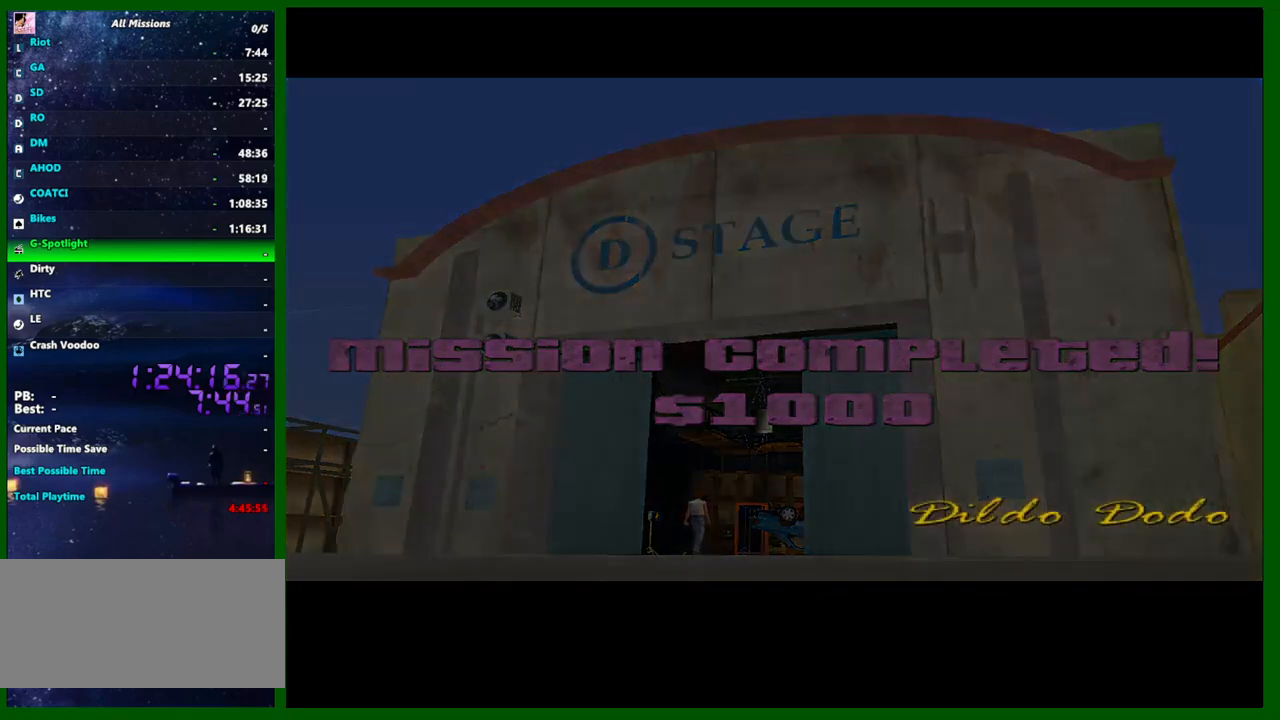
{"keys": ["left"], "mouse": [], "events": [[17, "shift", "down"], [117, "shift", "up"], [217, "shift", "down"], [300, "shift", "up"], [350, "shift", "down"], [450, "shift", "up"]]}
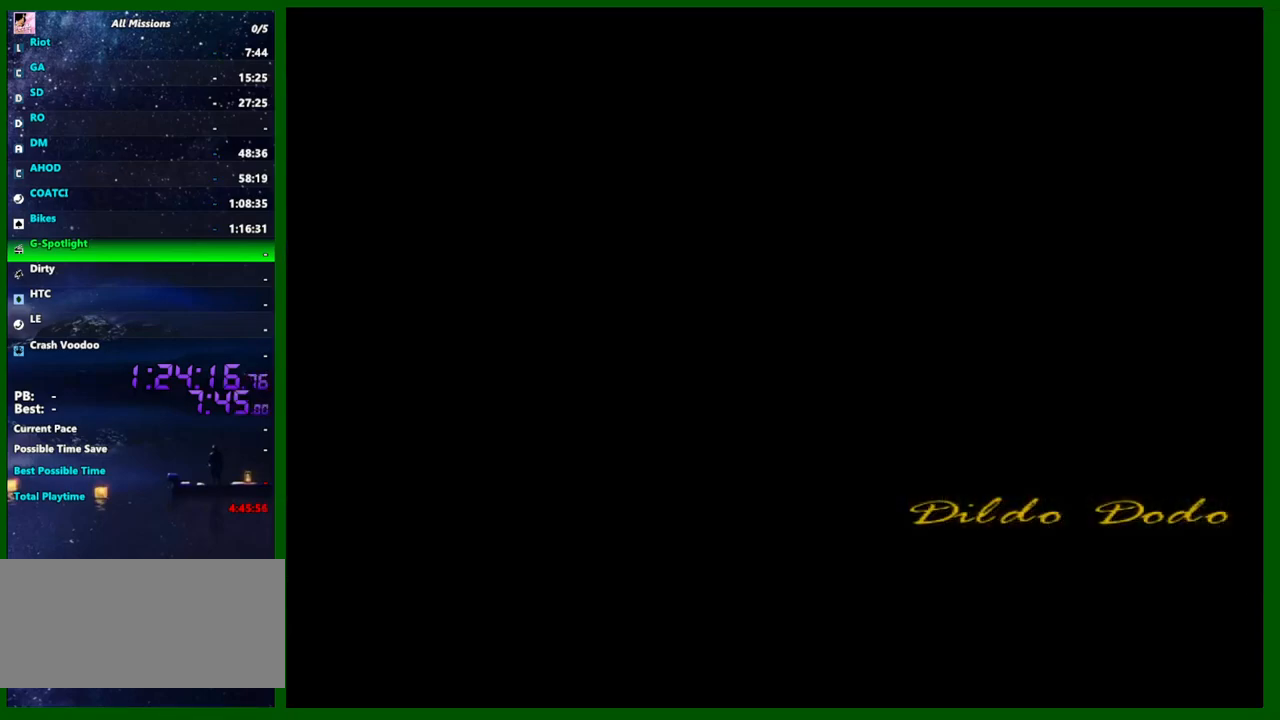
{"keys": ["left", "shift"], "mouse": [], "events": [[34, "shift", "down"], [84, "shift", "up"], [184, "shift", "down"], [267, "shift", "up"], [367, "shift", "down"], [467, "shift", "up"], [500, "shift", "down"]]}
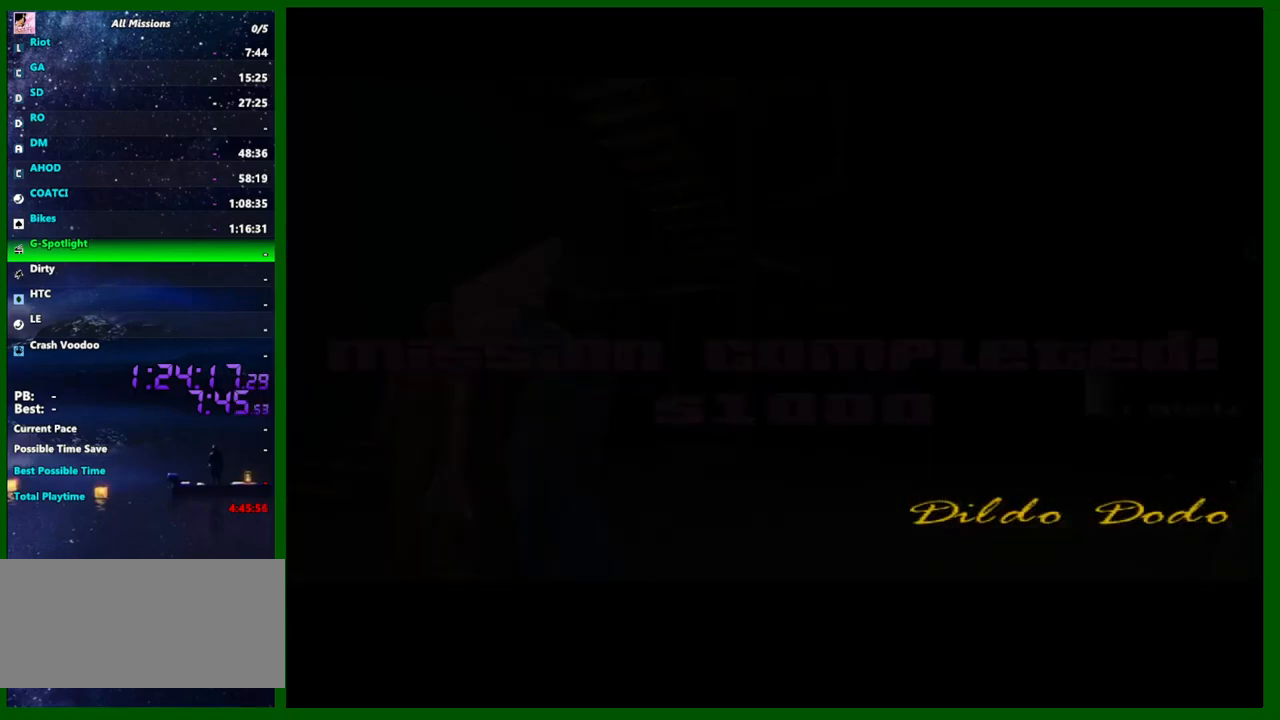
{"keys": ["left", "w"], "mouse": [], "events": [[100, "shift", "up"], [484, "w", "down"]]}
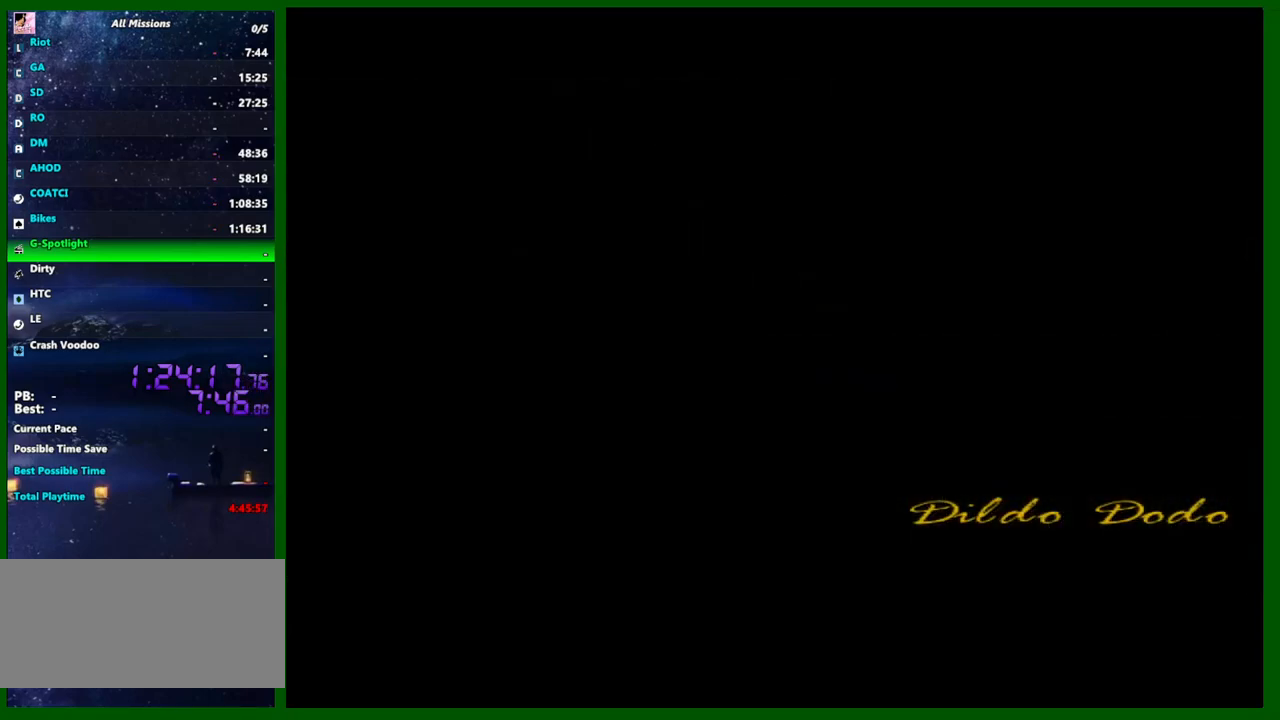
{"keys": ["left", "shift", "w"], "mouse": [], "events": [[167, "shift", "down"]]}
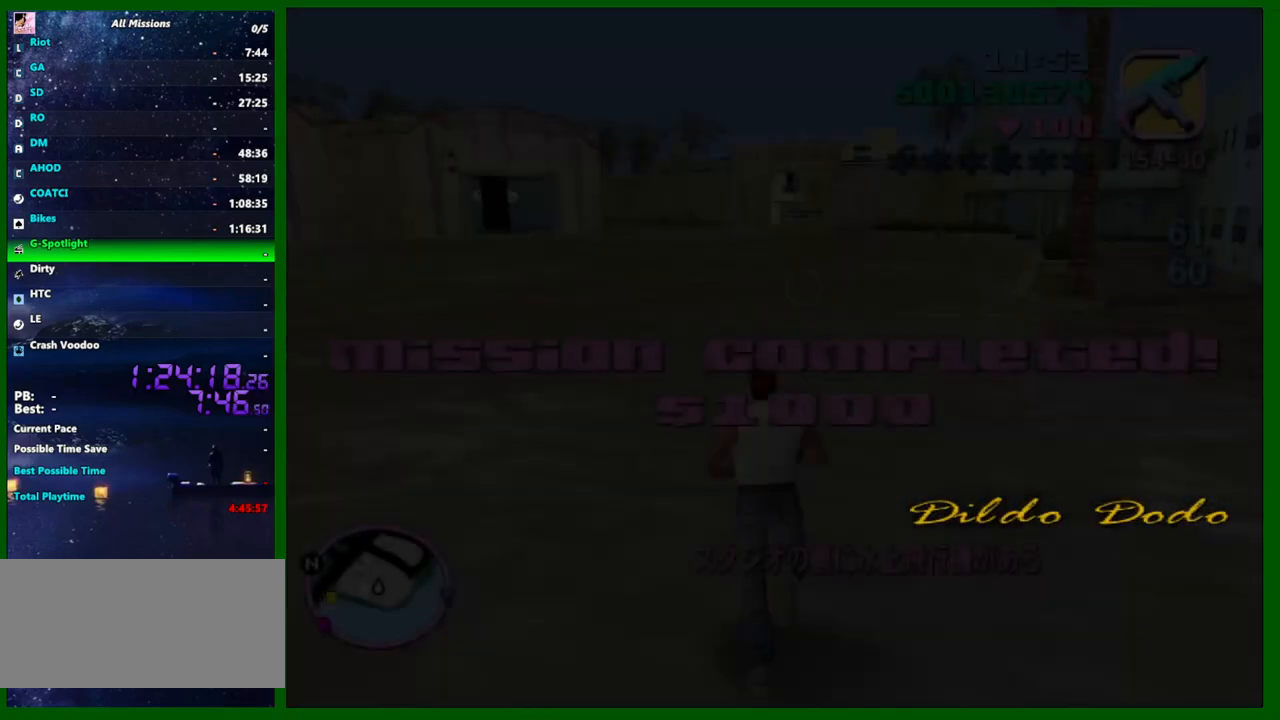
{"keys": ["left", "shift", "w"], "mouse": [], "events": [[184, "a", "down"], [367, "a", "up"]]}
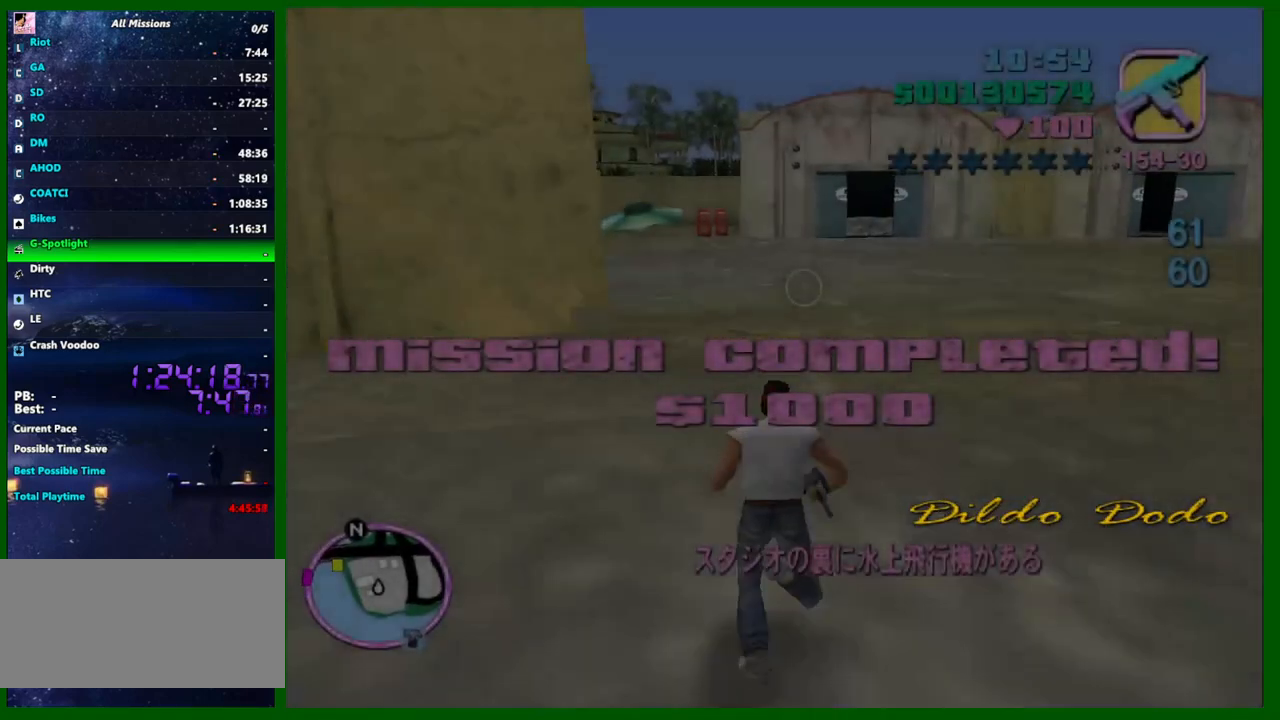
{"keys": ["left", "shift", "w"], "mouse": [], "events": []}
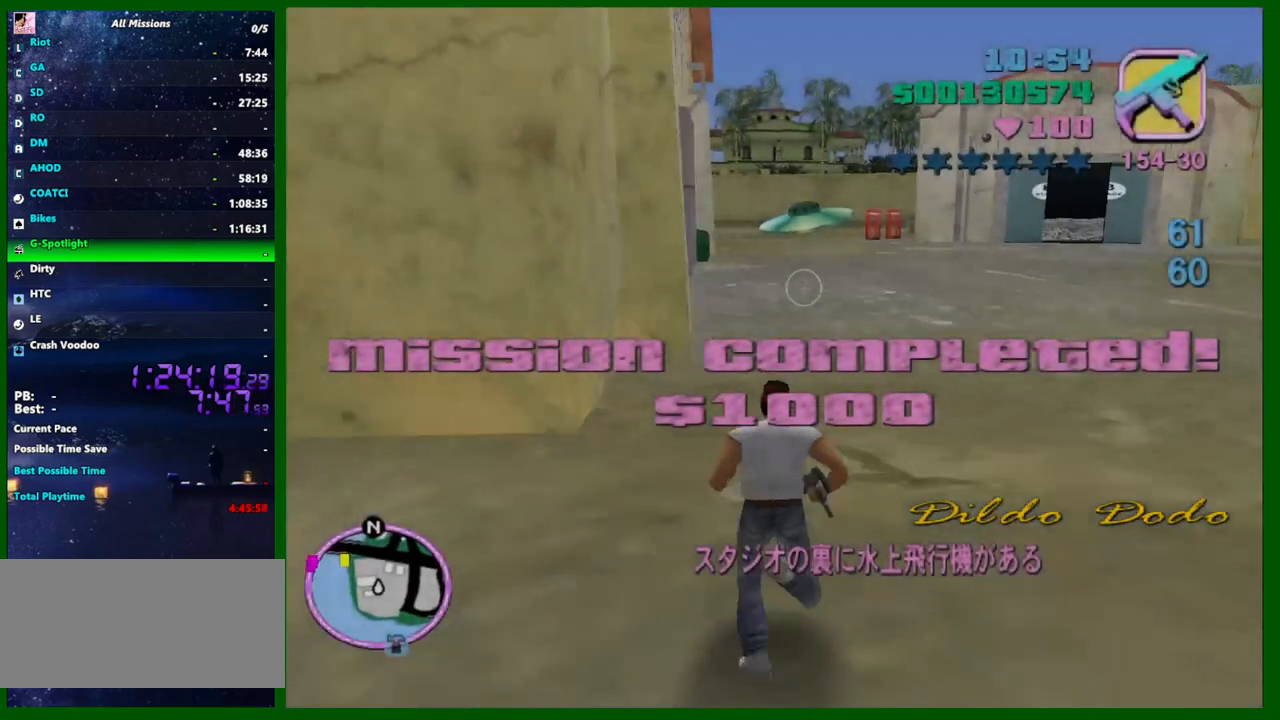
{"keys": ["d", "left", "shift", "w"], "mouse": [], "events": [[450, "d", "down"]]}
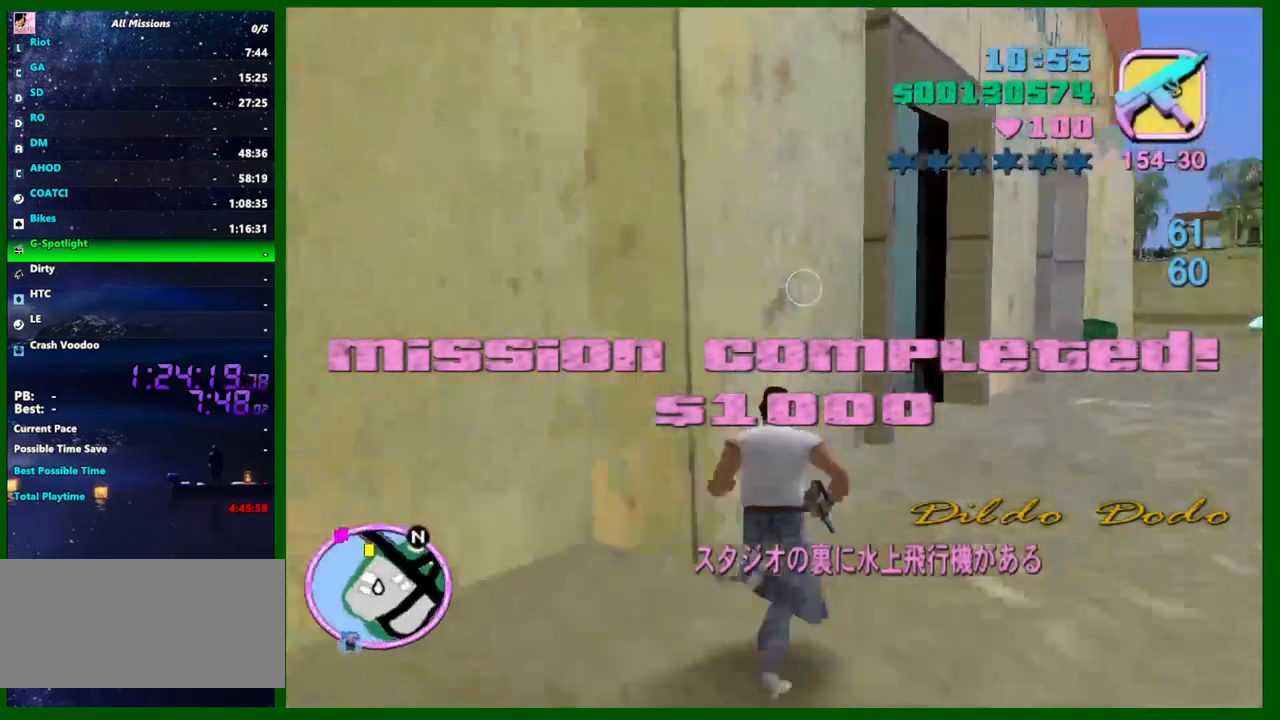
{"keys": ["d", "left", "shift", "w"], "mouse": [], "events": [[450, "shift", "up"], [500, "shift", "down"]]}
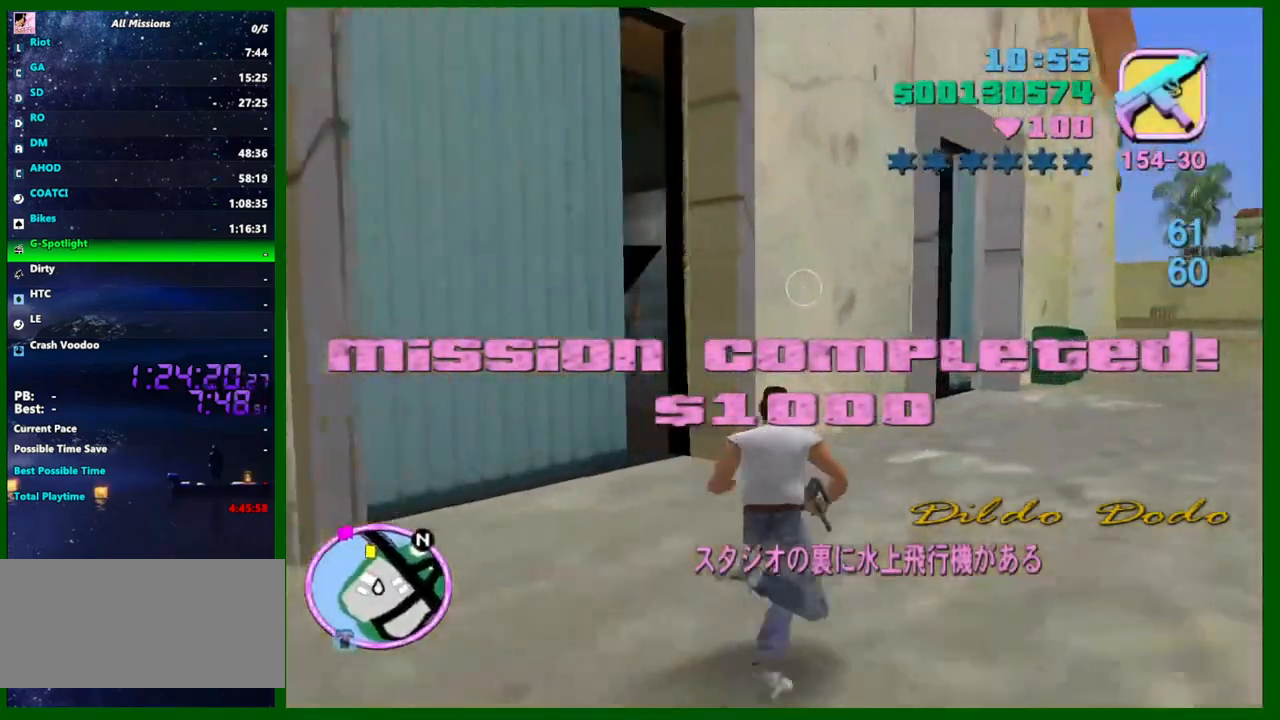
{"keys": ["d", "left", "shift", "w"], "mouse": [], "events": [[200, "shift", "up"], [234, "shift", "down"], [384, "shift", "up"], [434, "shift", "down"]]}
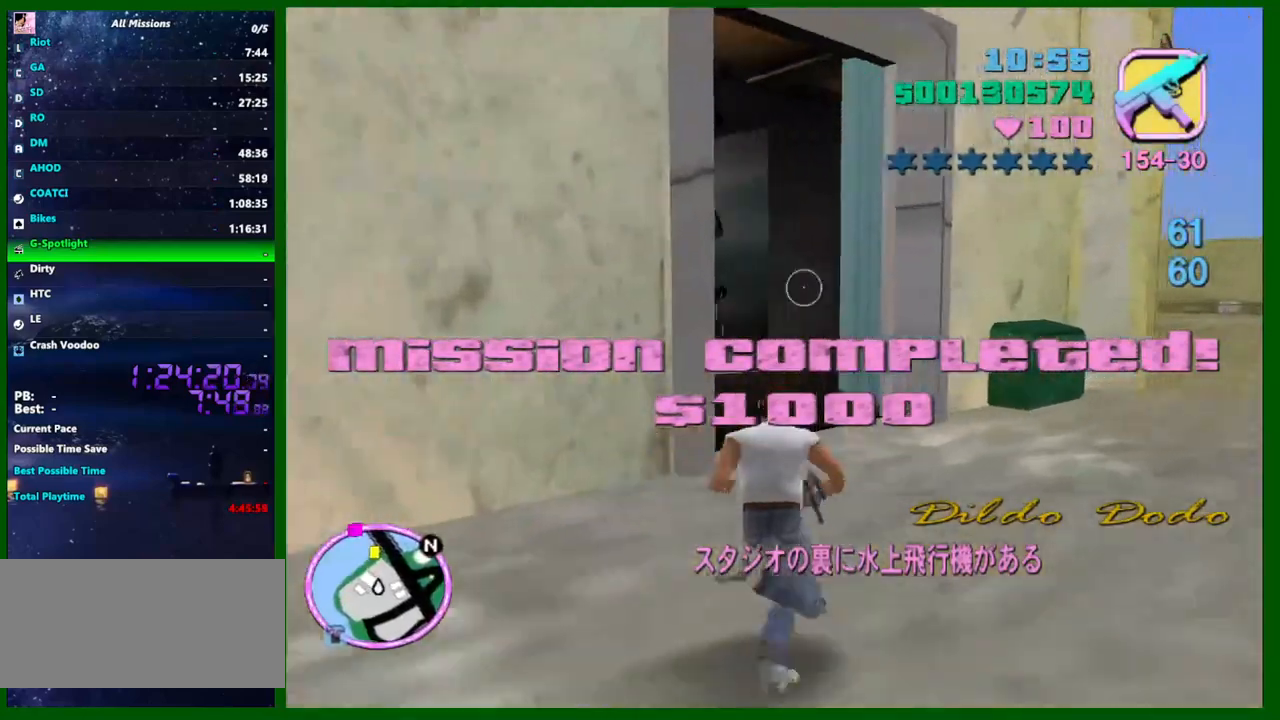
{"keys": ["d", "left", "shift", "w"], "mouse": [], "events": [[67, "shift", "up"], [167, "shift", "down"], [250, "shift", "up"], [300, "shift", "down"], [400, "shift", "up"], [484, "shift", "down"]]}
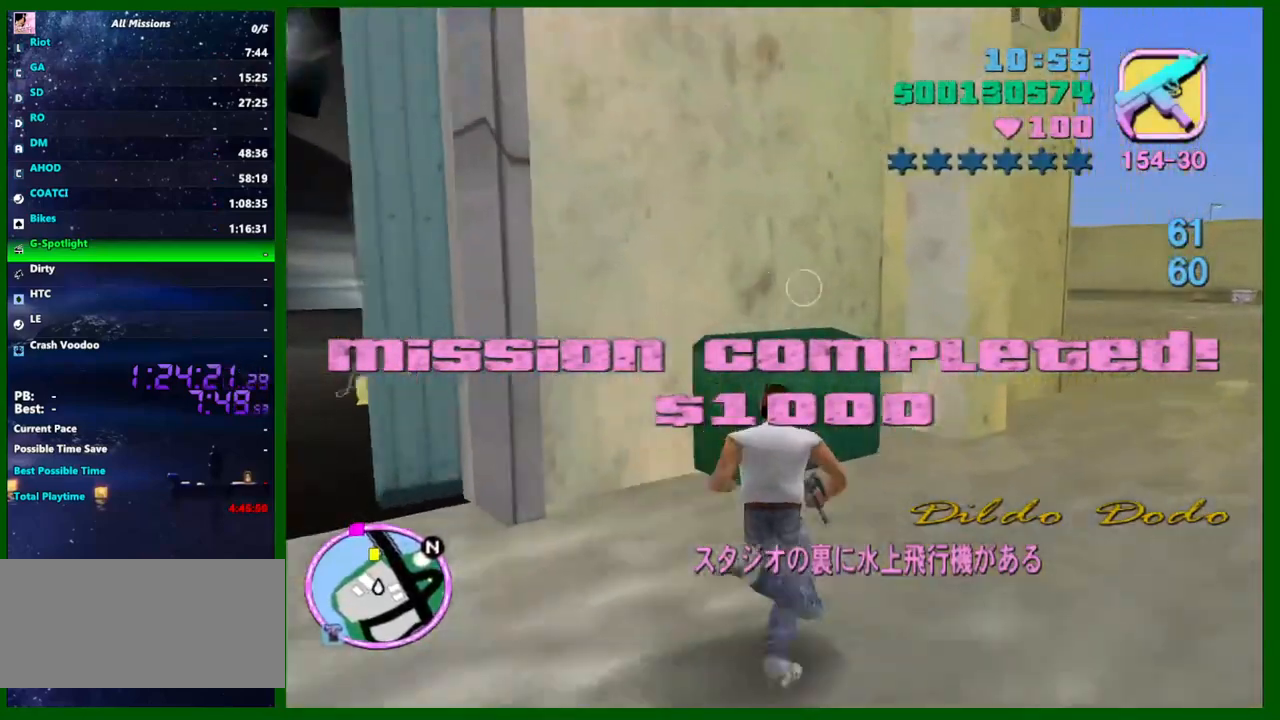
{"keys": ["d", "left", "shift", "w"], "mouse": [], "events": [[84, "shift", "up"], [184, "shift", "down"], [267, "shift", "up"], [367, "shift", "down"], [450, "shift", "up"], [500, "shift", "down"]]}